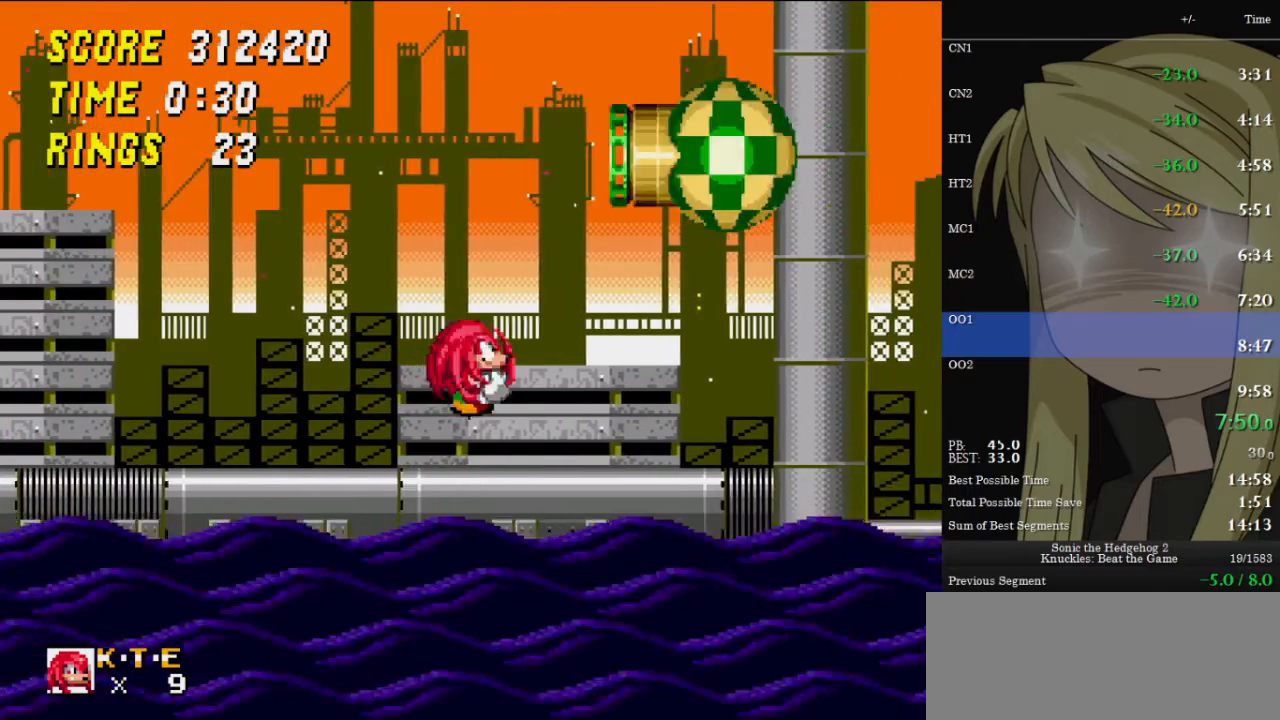
Gameplay with keyboard; each line is a JSON object with the keys held at the frame after it. "events" lists presses ("down") and releases ("up") of "c", "down", "left", "right", "up", "x" and "z" between this image and that frame as [ms after this image, input, new state], when the widget could be followed in between. No other keys are recorded. Mouse input is not recorded. Not read: other_keys.
{"keys": ["right", "up", "z"], "events": [[433, "z", "down"]]}
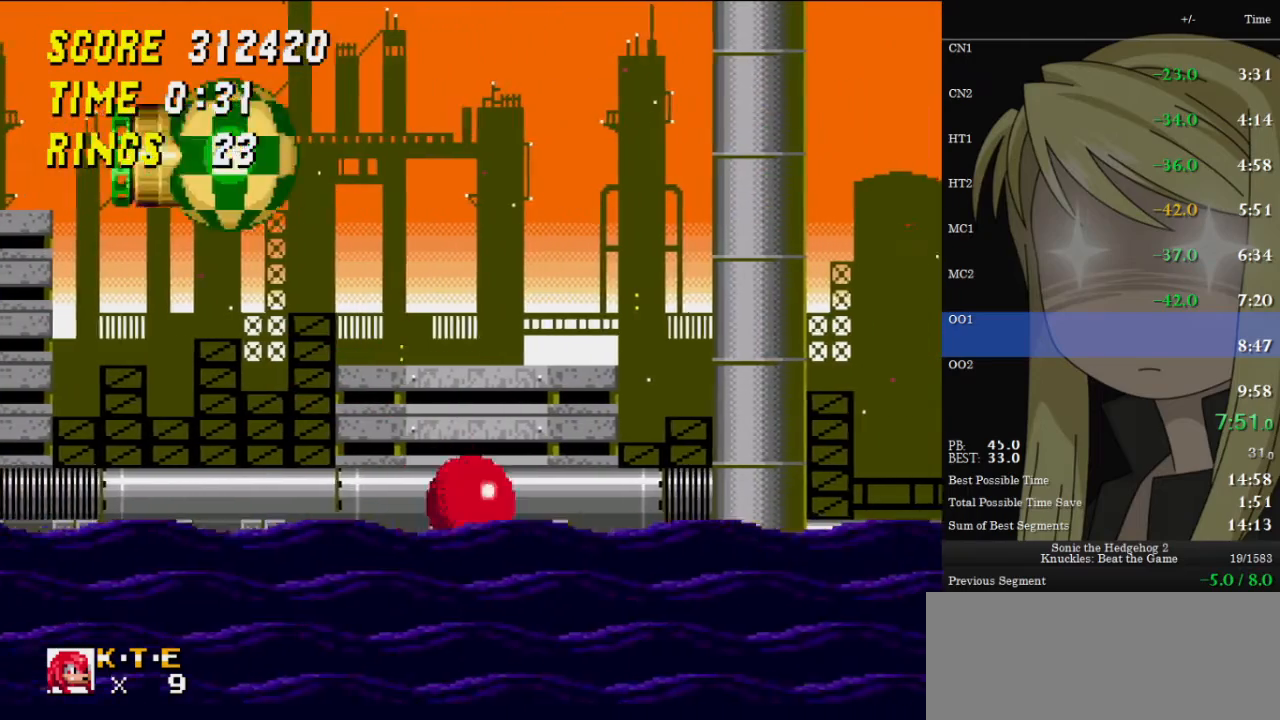
{"keys": ["right", "up", "z"], "events": []}
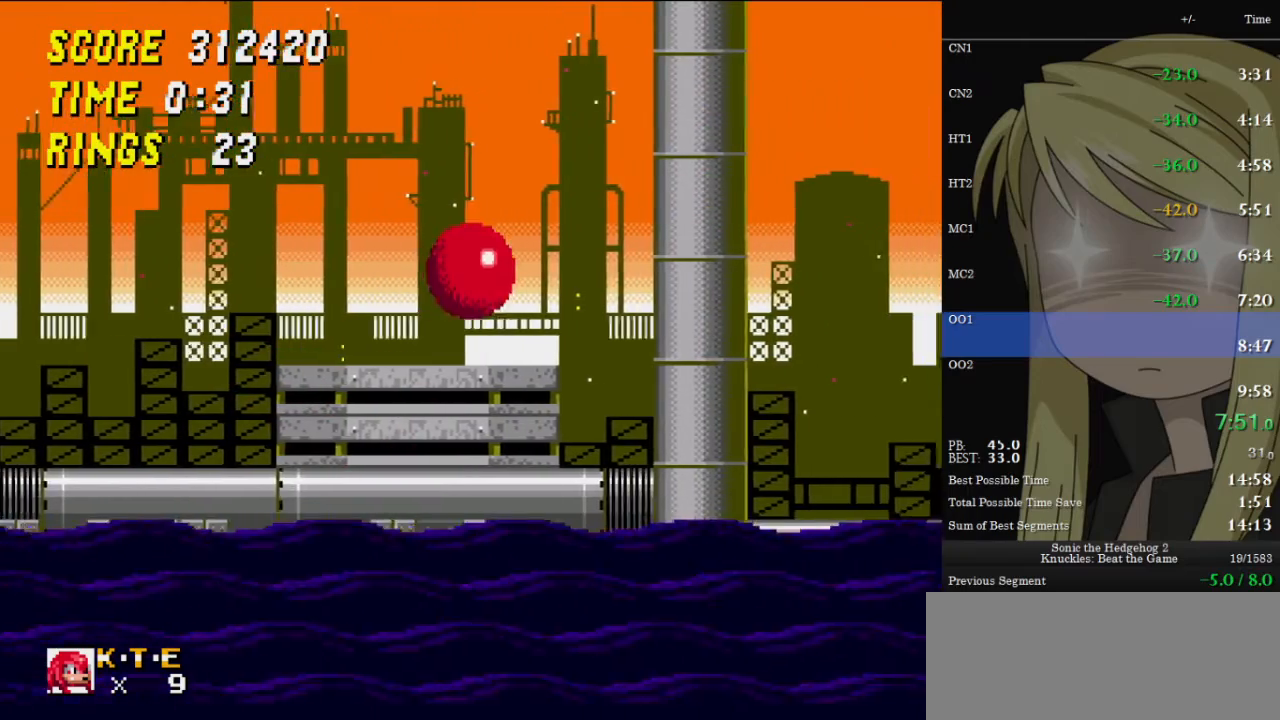
{"keys": ["right", "up", "z"], "events": [[233, "z", "up"], [433, "z", "down"]]}
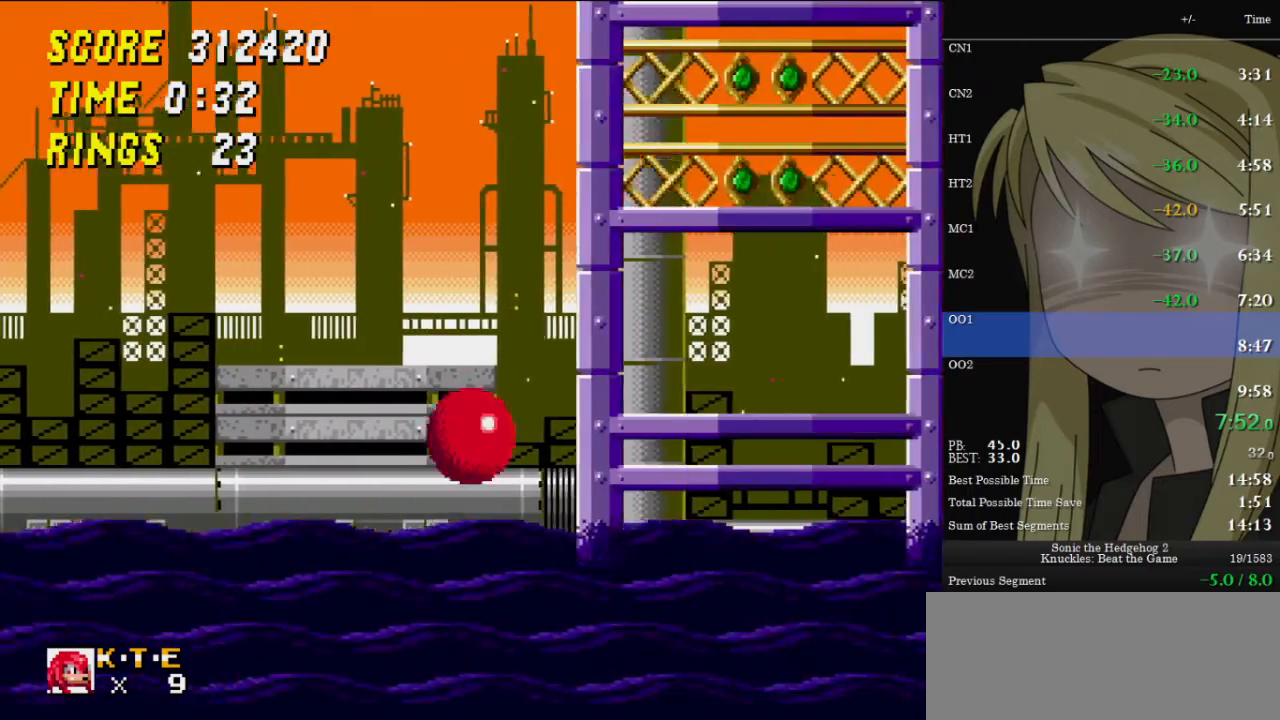
{"keys": ["right", "up", "z"], "events": [[400, "z", "up"], [500, "z", "down"]]}
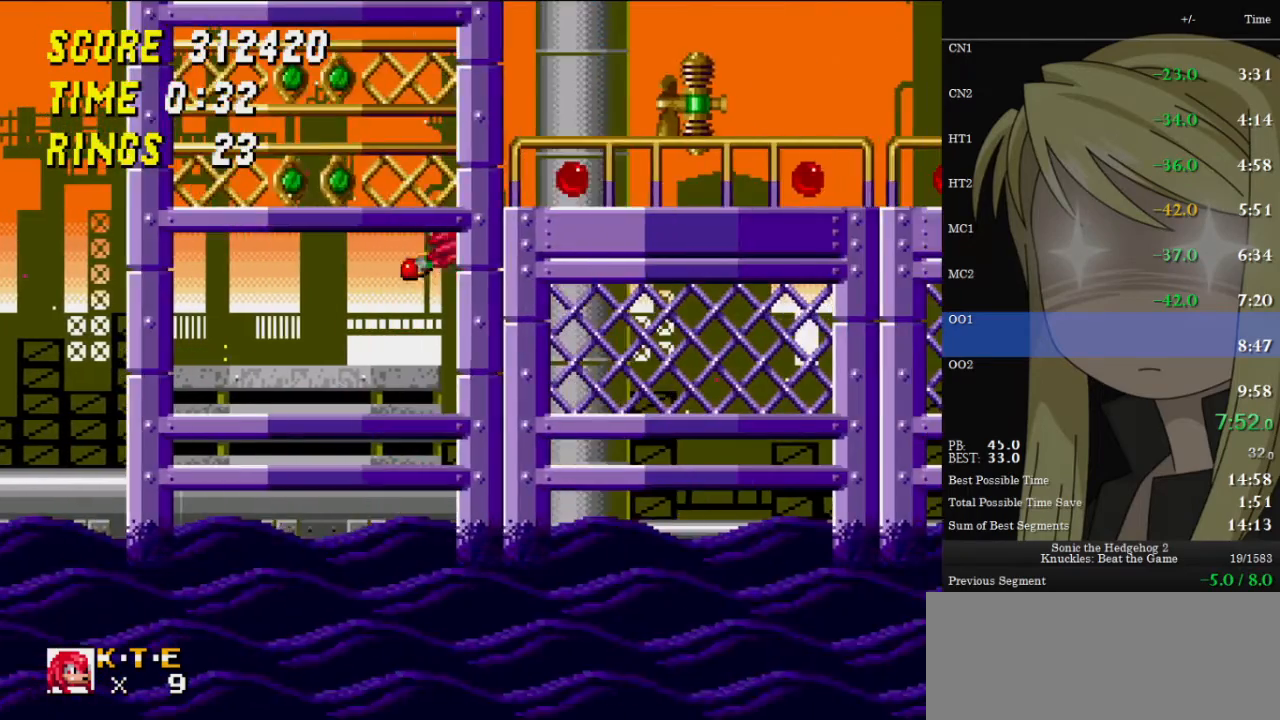
{"keys": ["down"], "events": [[167, "z", "up"], [367, "right", "up"], [367, "up", "up"], [433, "down", "down"]]}
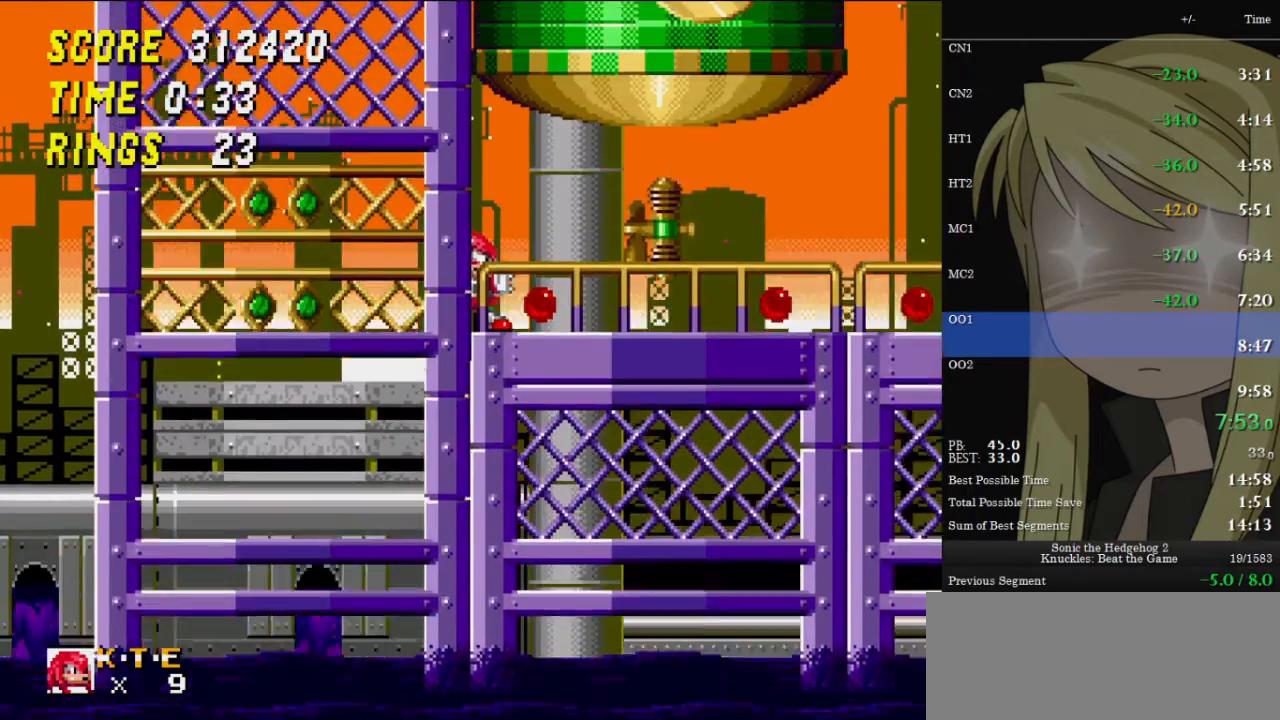
{"keys": ["right", "up", "z"], "events": [[33, "x", "down"], [33, "z", "down"], [100, "c", "down"], [133, "c", "up"], [133, "x", "up"], [133, "z", "up"], [200, "x", "down"], [233, "c", "down"], [233, "right", "down"], [233, "z", "down"], [267, "down", "up"], [267, "x", "up"], [267, "z", "up"], [333, "c", "up"], [333, "z", "down"], [367, "up", "down"]]}
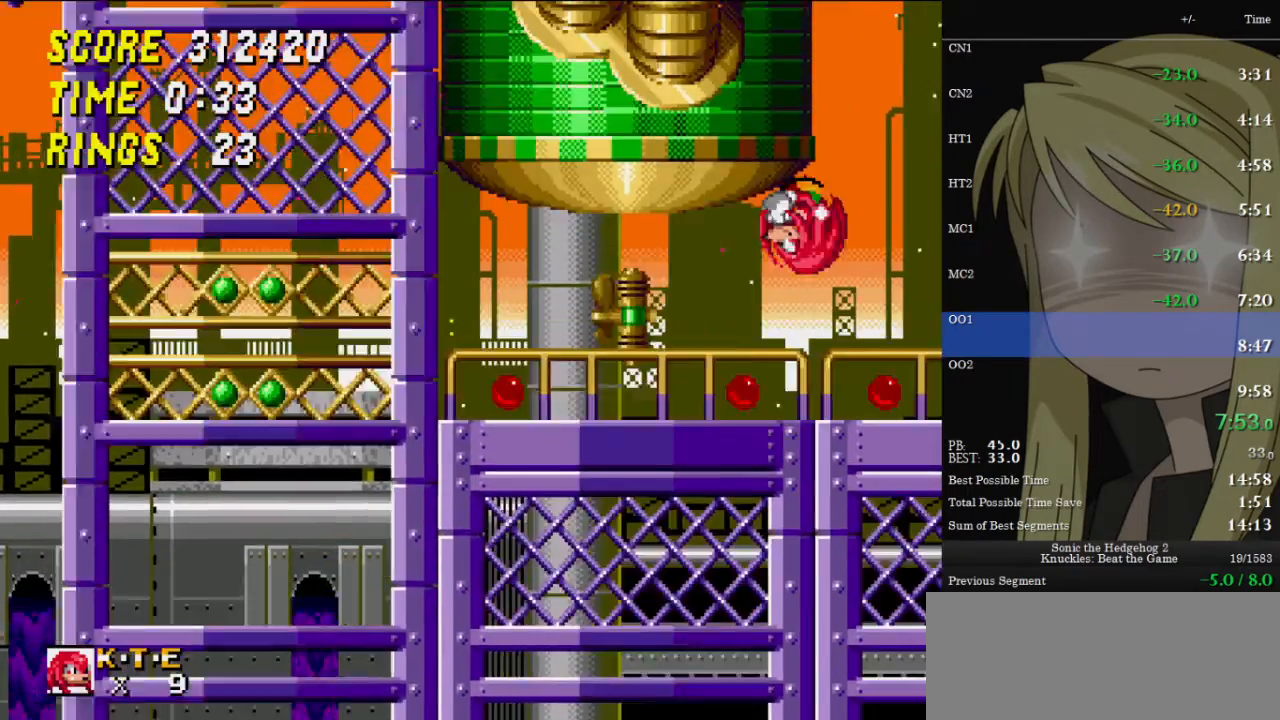
{"keys": ["right", "up"], "events": [[300, "z", "up"]]}
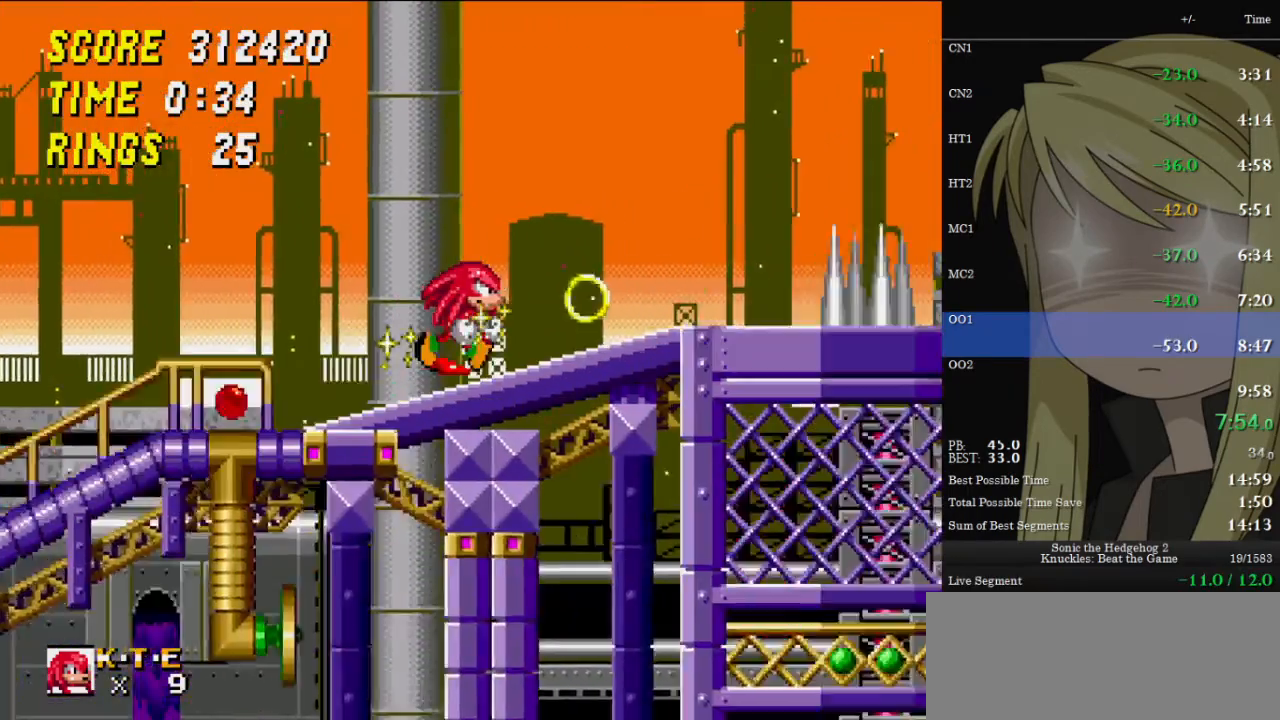
{"keys": ["right", "up", "z"], "events": [[500, "z", "down"]]}
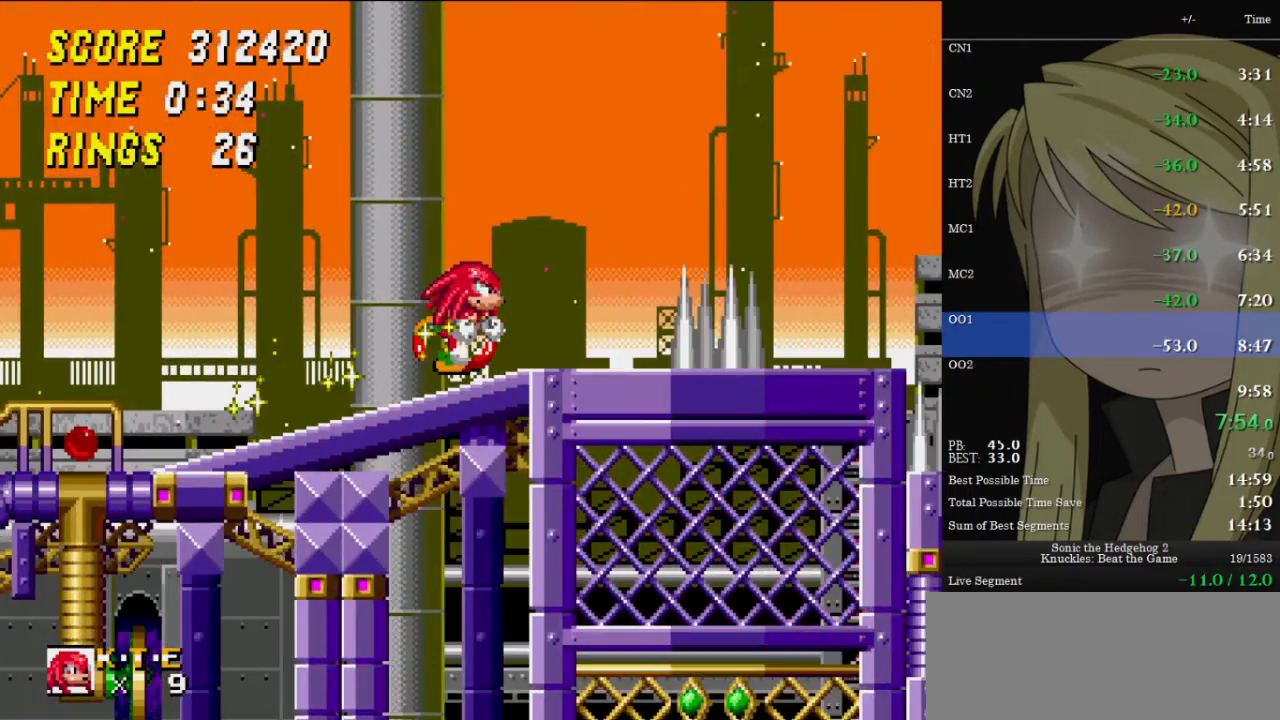
{"keys": ["right", "up", "z"], "events": [[467, "z", "up"], [500, "z", "down"]]}
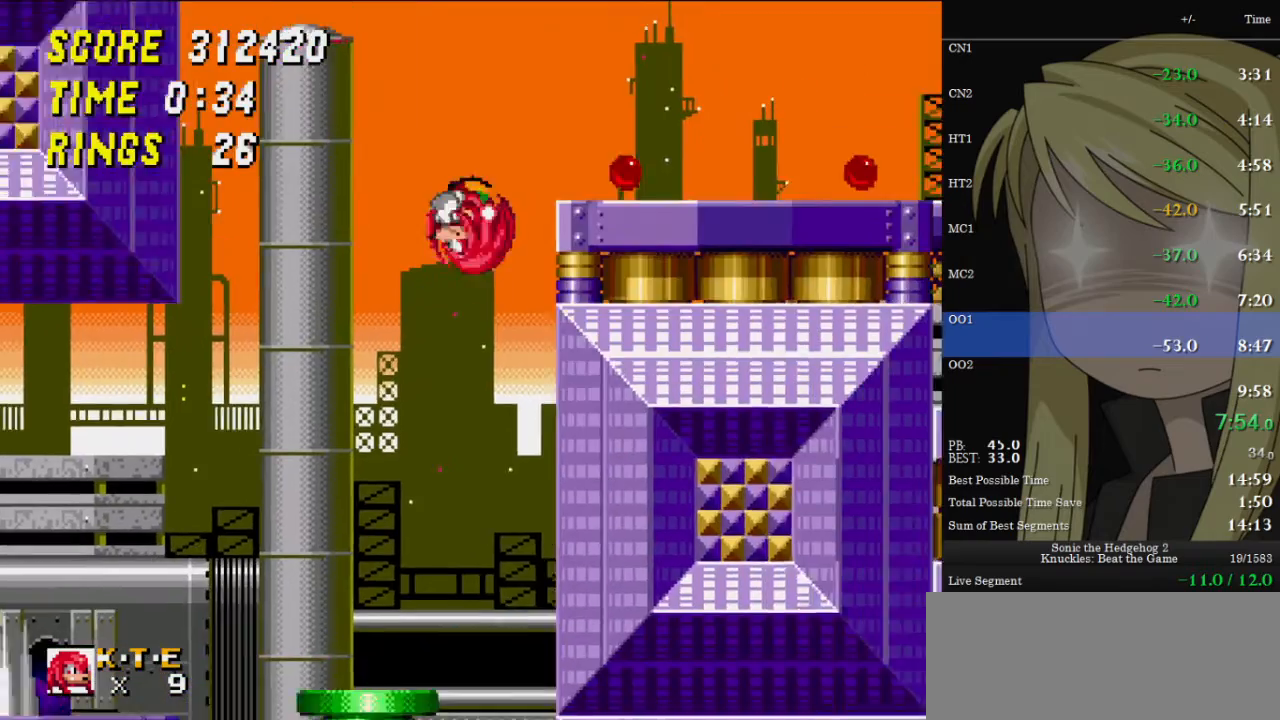
{"keys": ["down"], "events": [[233, "z", "up"], [333, "right", "up"], [367, "up", "up"], [433, "down", "down"]]}
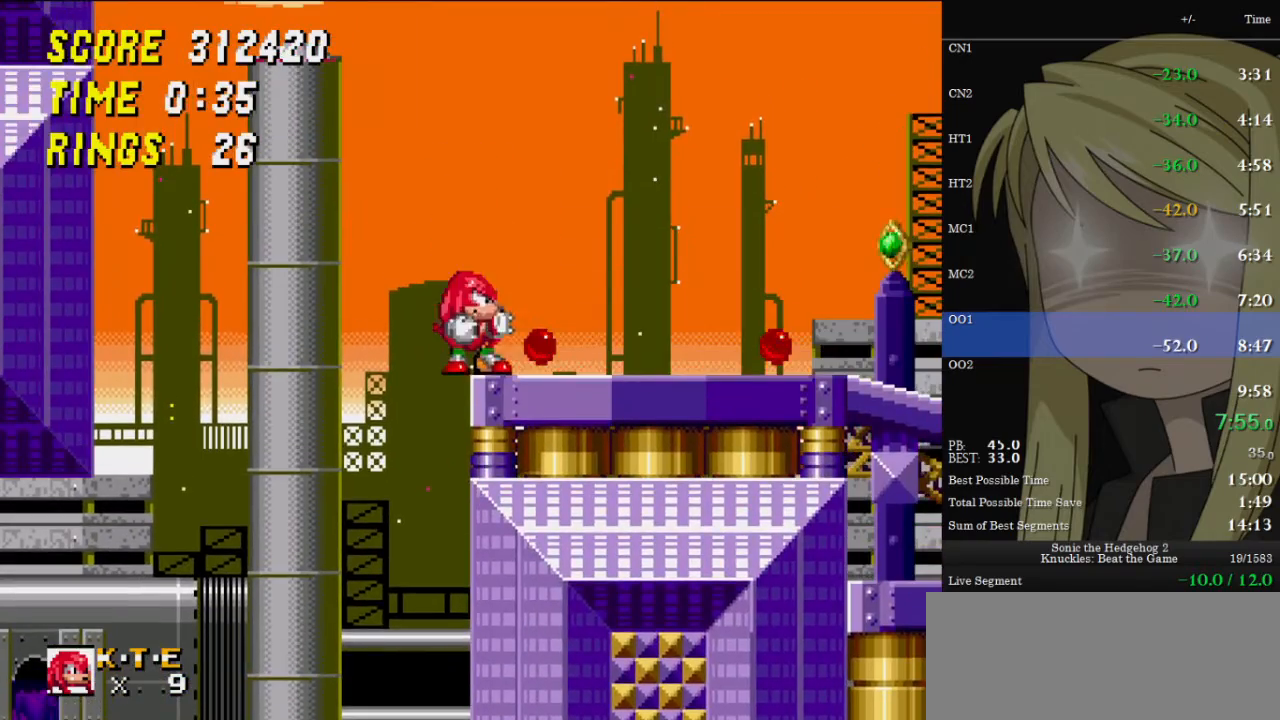
{"keys": ["right"], "events": [[33, "z", "down"], [100, "x", "down"], [133, "c", "down"], [133, "x", "up"], [133, "z", "up"], [167, "c", "up"], [233, "right", "down"], [233, "x", "down"], [233, "z", "down"], [267, "c", "down"], [267, "down", "up"], [267, "z", "up"], [333, "c", "up"], [333, "x", "up"]]}
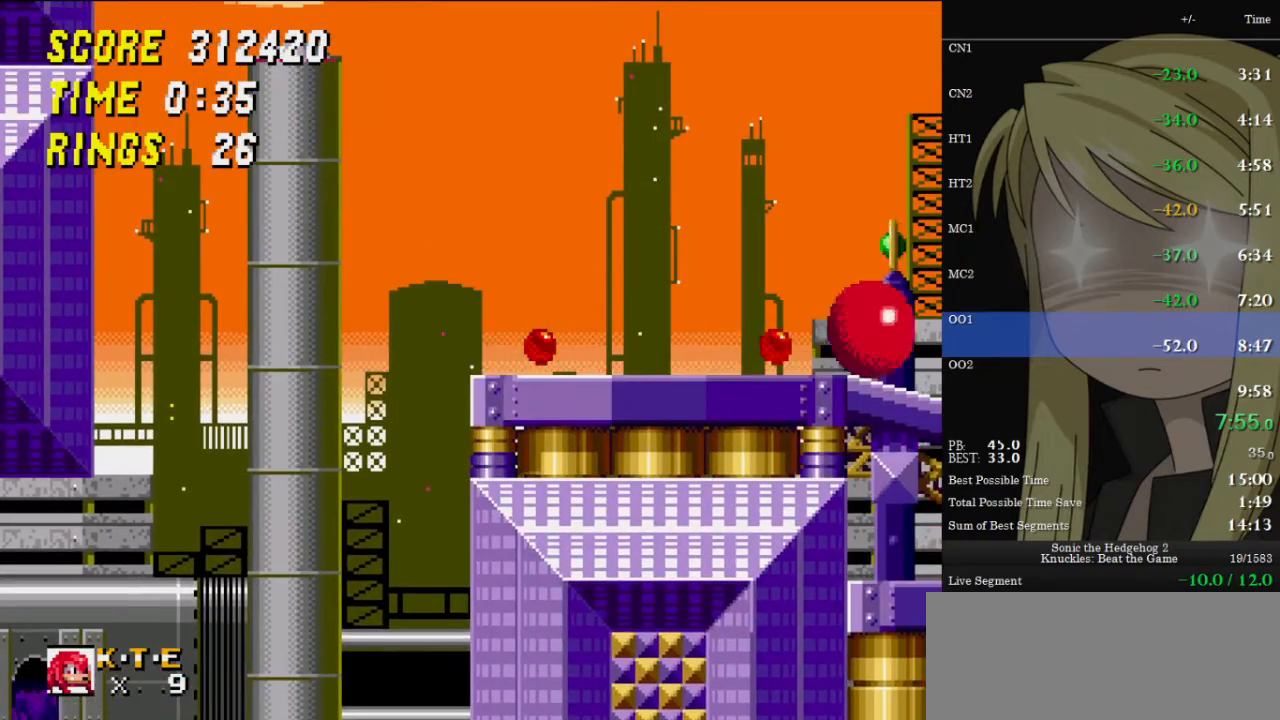
{"keys": ["right"], "events": []}
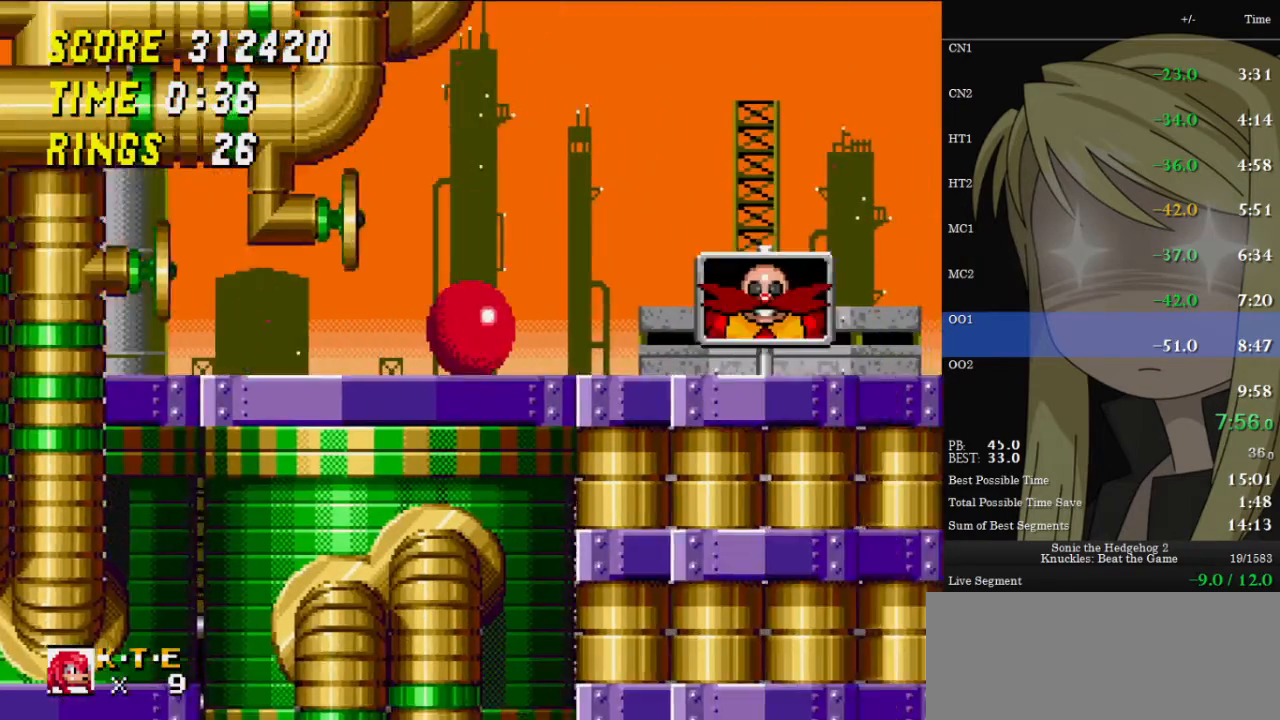
{"keys": ["right"], "events": []}
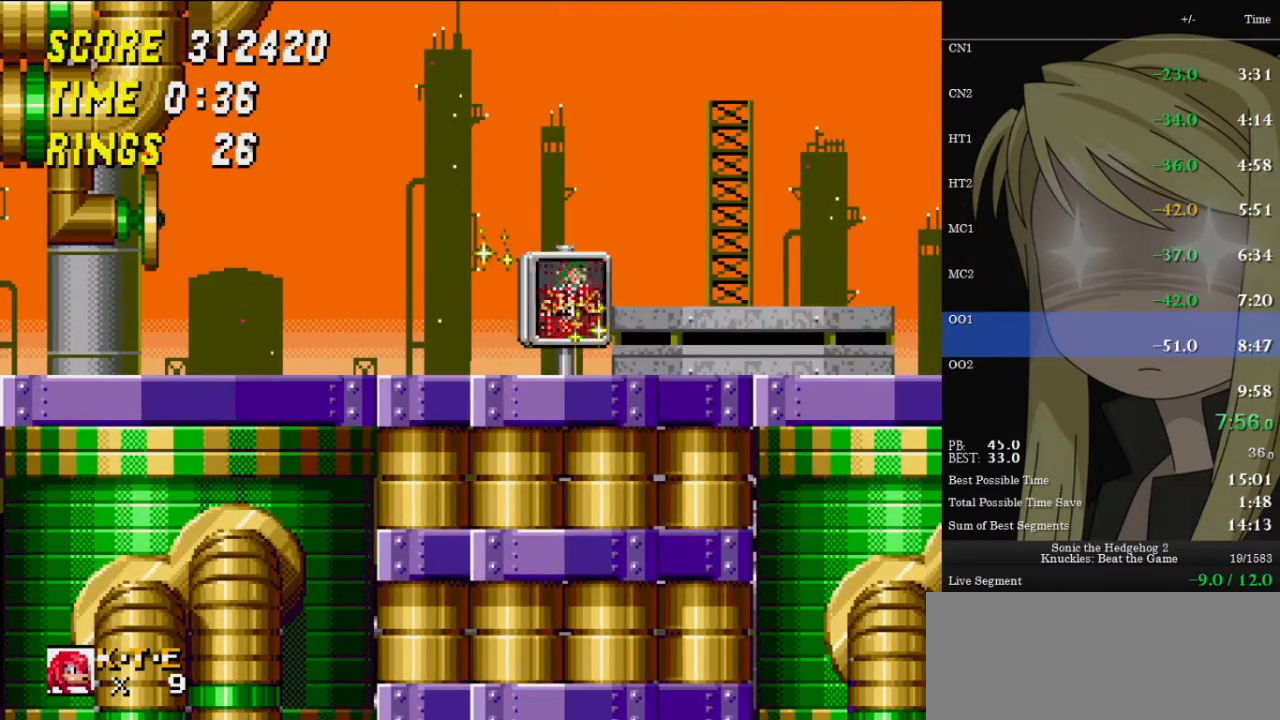
{"keys": ["left", "z"], "events": [[33, "left", "down"], [100, "right", "up"], [267, "z", "down"]]}
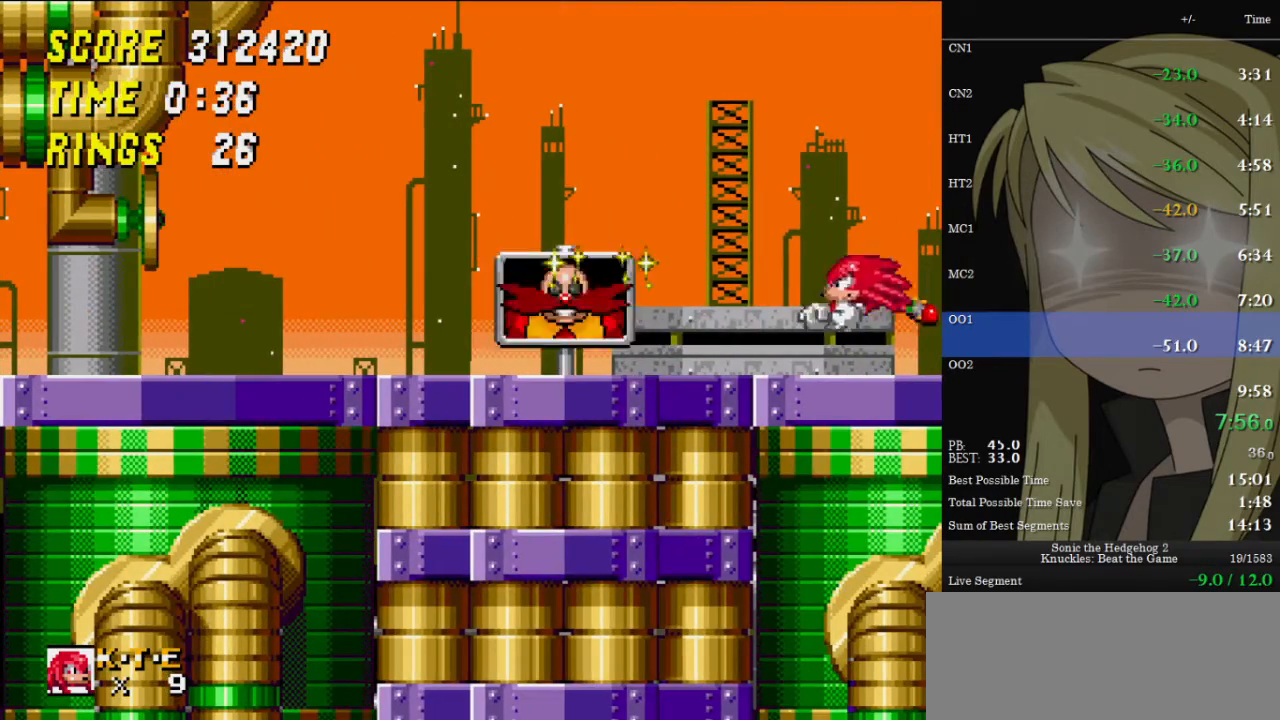
{"keys": ["z"], "events": [[300, "z", "up"], [400, "left", "up"], [400, "z", "down"]]}
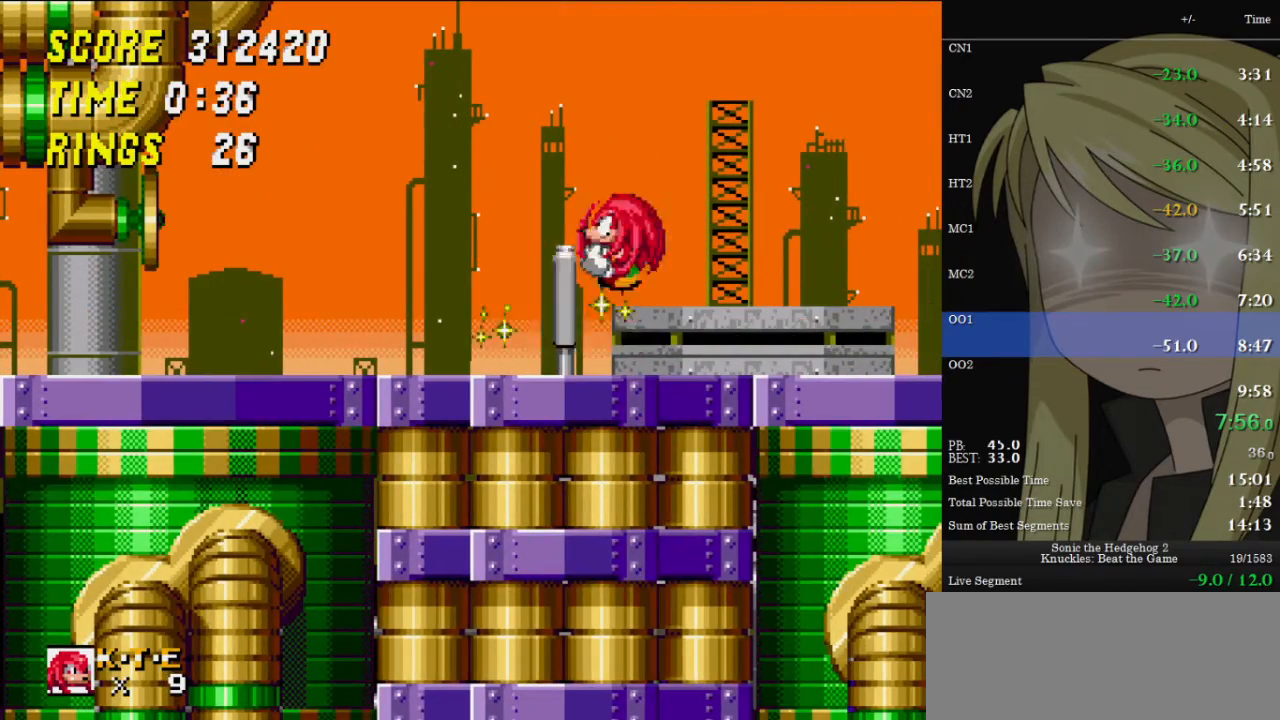
{"keys": ["right", "z"], "events": [[33, "right", "down"], [167, "z", "up"], [200, "z", "down"]]}
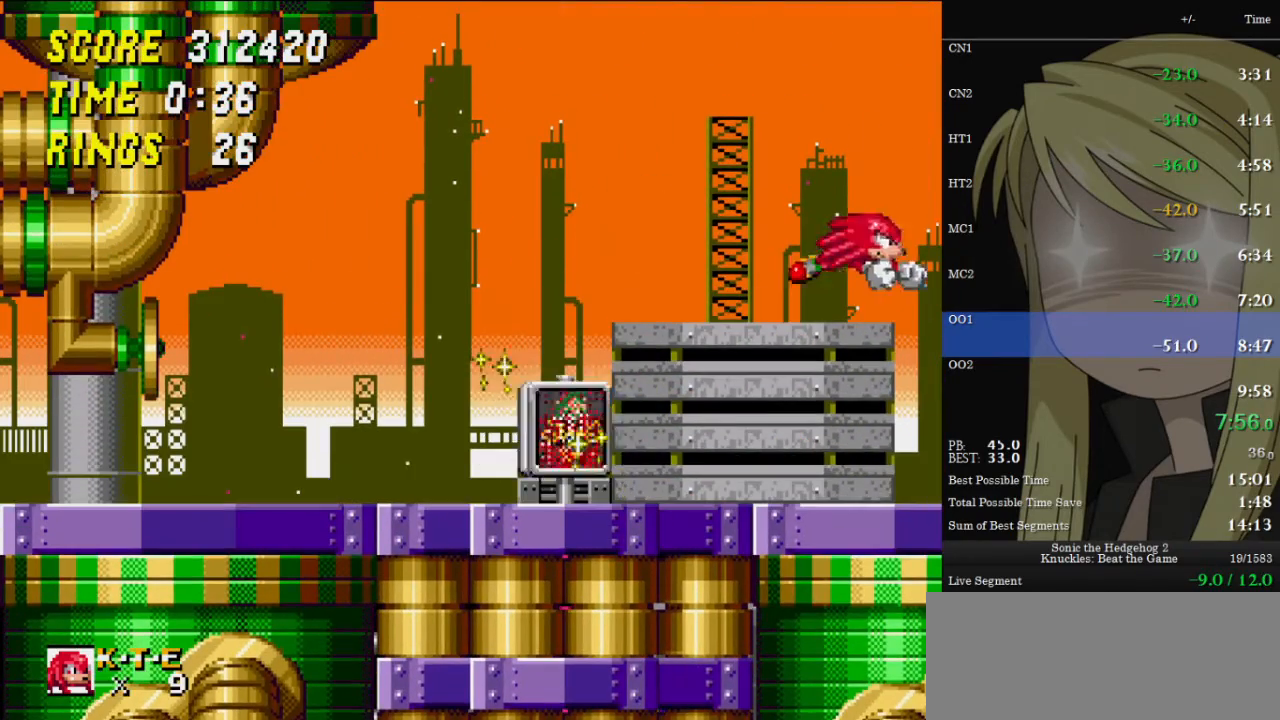
{"keys": ["left"], "events": [[267, "left", "down"], [333, "right", "up"], [367, "z", "up"]]}
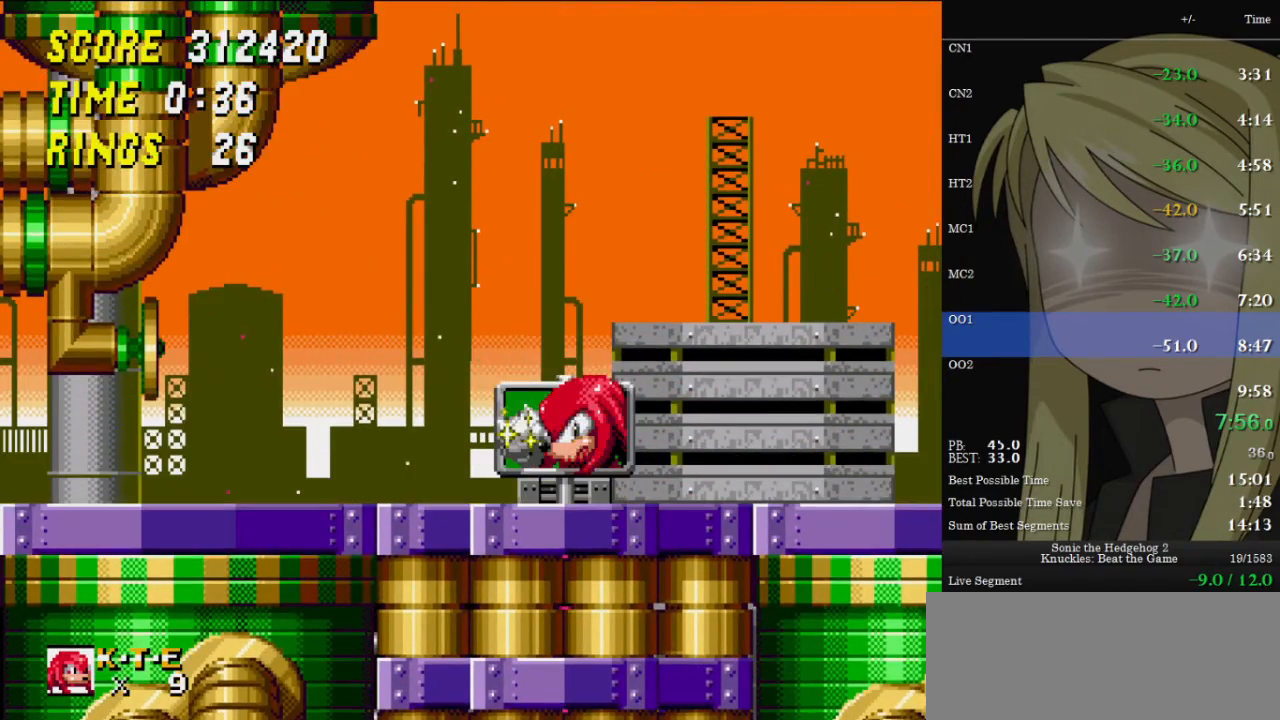
{"keys": ["down"], "events": [[200, "left", "up"], [300, "down", "down"]]}
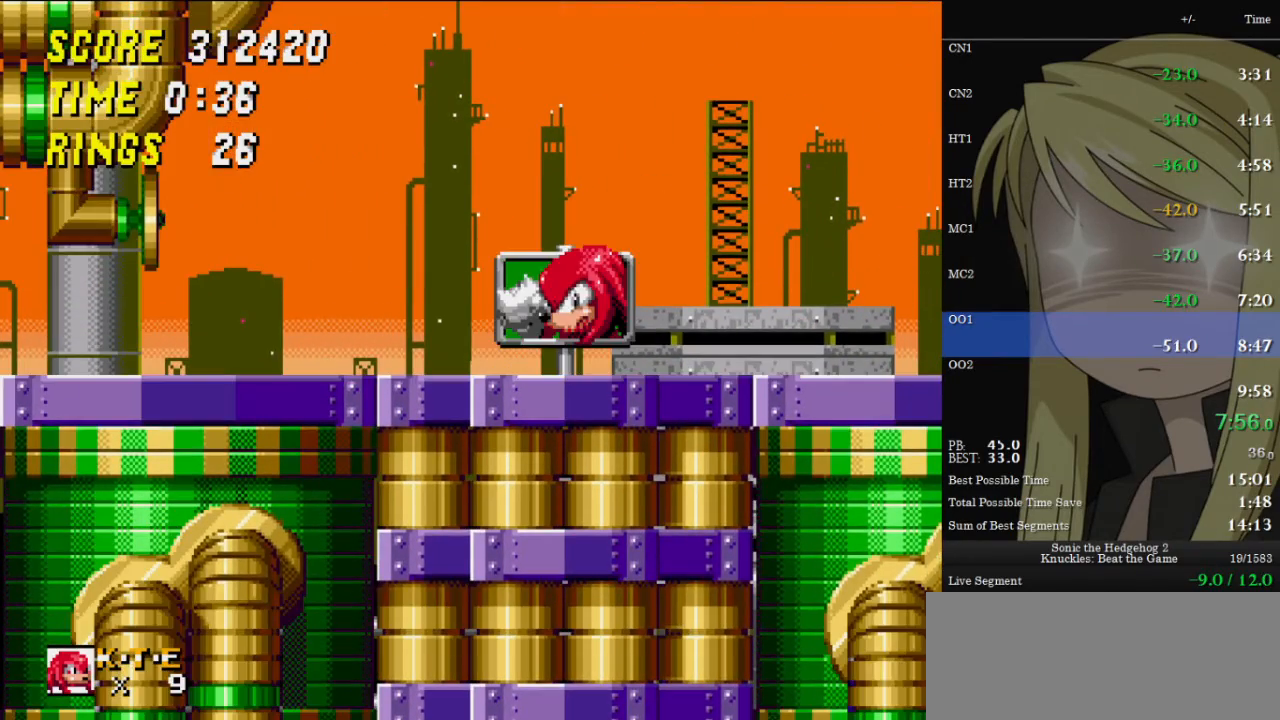
{"keys": [], "events": [[33, "z", "down"], [133, "c", "down"], [133, "x", "down"], [167, "c", "up"], [167, "x", "up"], [167, "z", "up"], [233, "x", "down"], [233, "z", "down"], [267, "c", "down"], [300, "down", "up"], [300, "x", "up"], [300, "z", "up"], [367, "c", "up"]]}